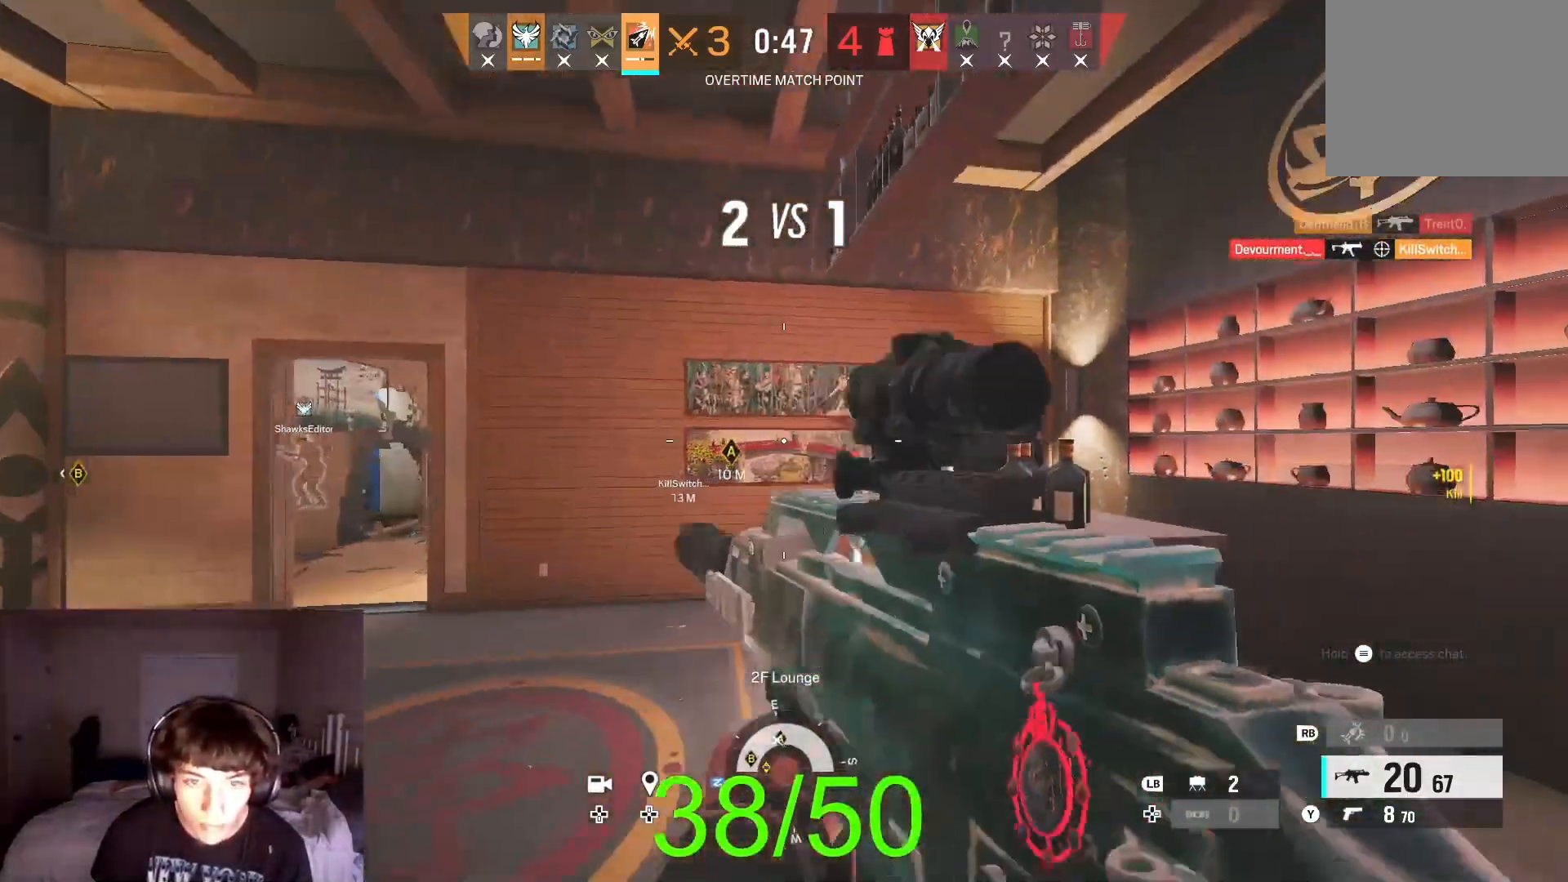
Gameplay with a controller (Xbox layout); each line is a JSON object with the inputs held at the frame after it (dt_ms = milliseconds from this image to that frame). "button_events" lists button changes between this image and that frame as [ms after this image, input, new state], when the widget could be followed in between (sticks are given only as held states). This document gives stick clicks only as held states, not as events.
{"dt_ms": 500, "buttons": ["L2"], "left_stick": "right", "right_stick": "center", "button_events": [[467, "L2", "down"]]}
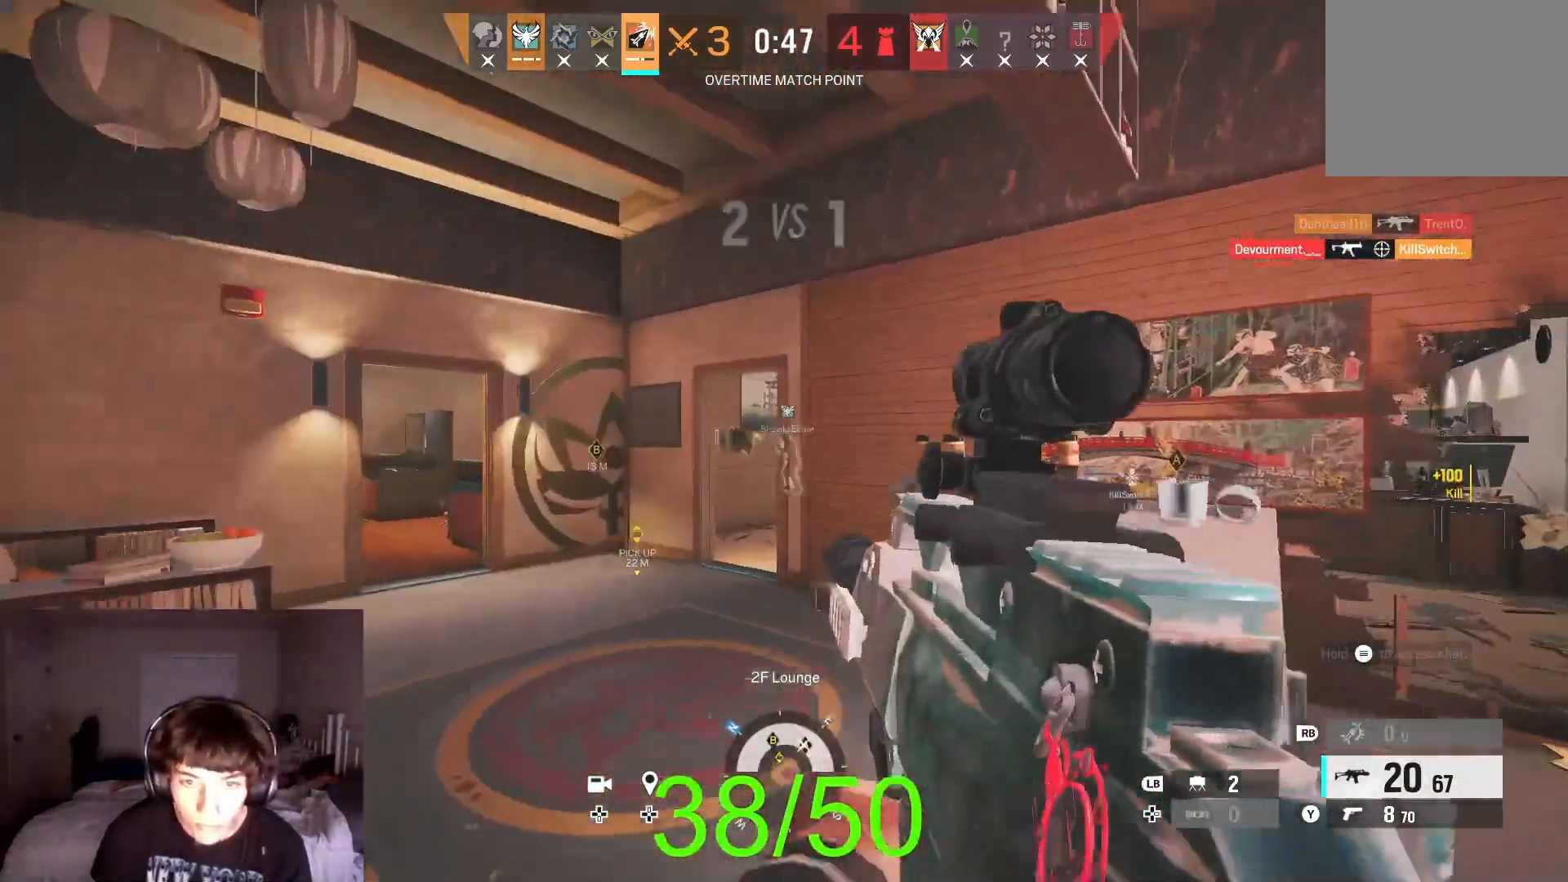
{"dt_ms": 500, "buttons": ["L3"], "left_stick": "up-left", "right_stick": "center", "button_events": [[133, "L2", "up"]]}
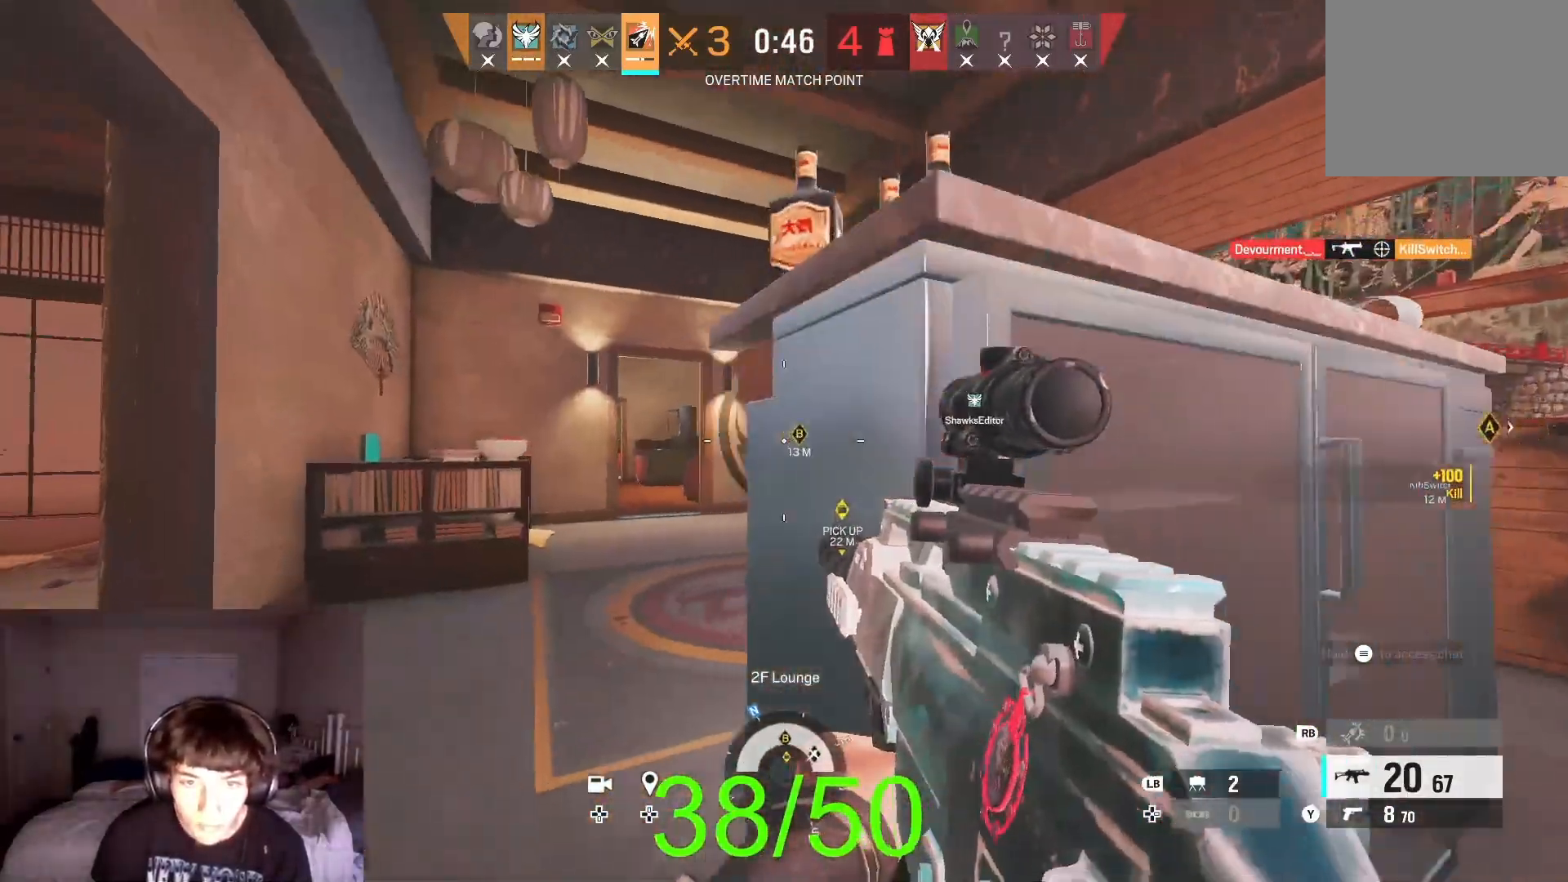
{"dt_ms": 500, "buttons": [], "left_stick": "up", "right_stick": "center", "button_events": []}
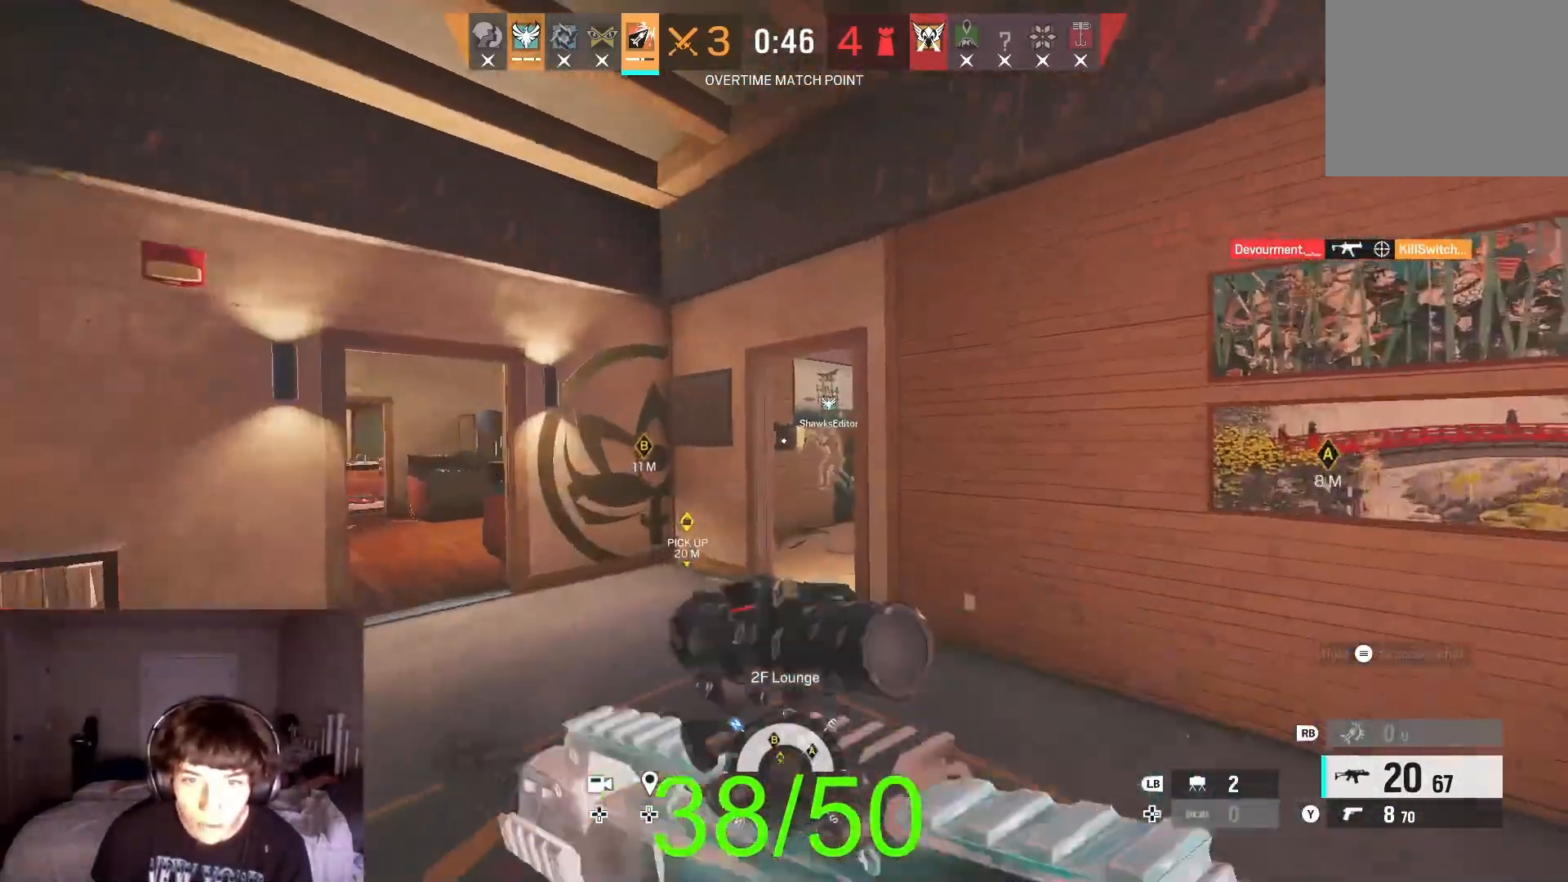
{"dt_ms": 500, "buttons": [], "left_stick": "up", "right_stick": "center", "button_events": []}
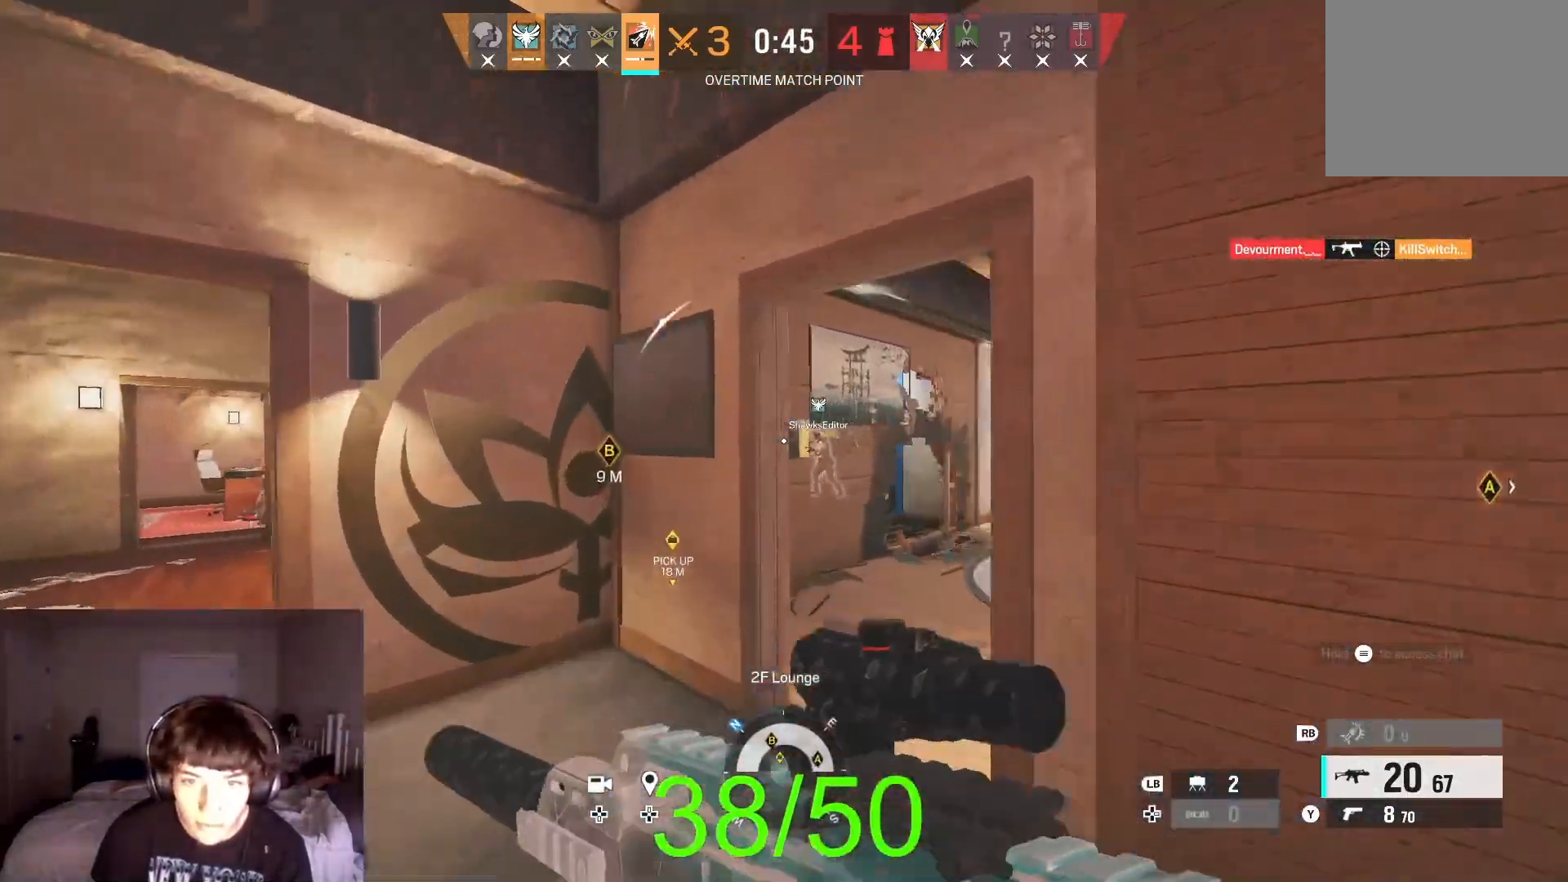
{"dt_ms": 500, "buttons": [], "left_stick": "up-right", "right_stick": "left", "button_events": []}
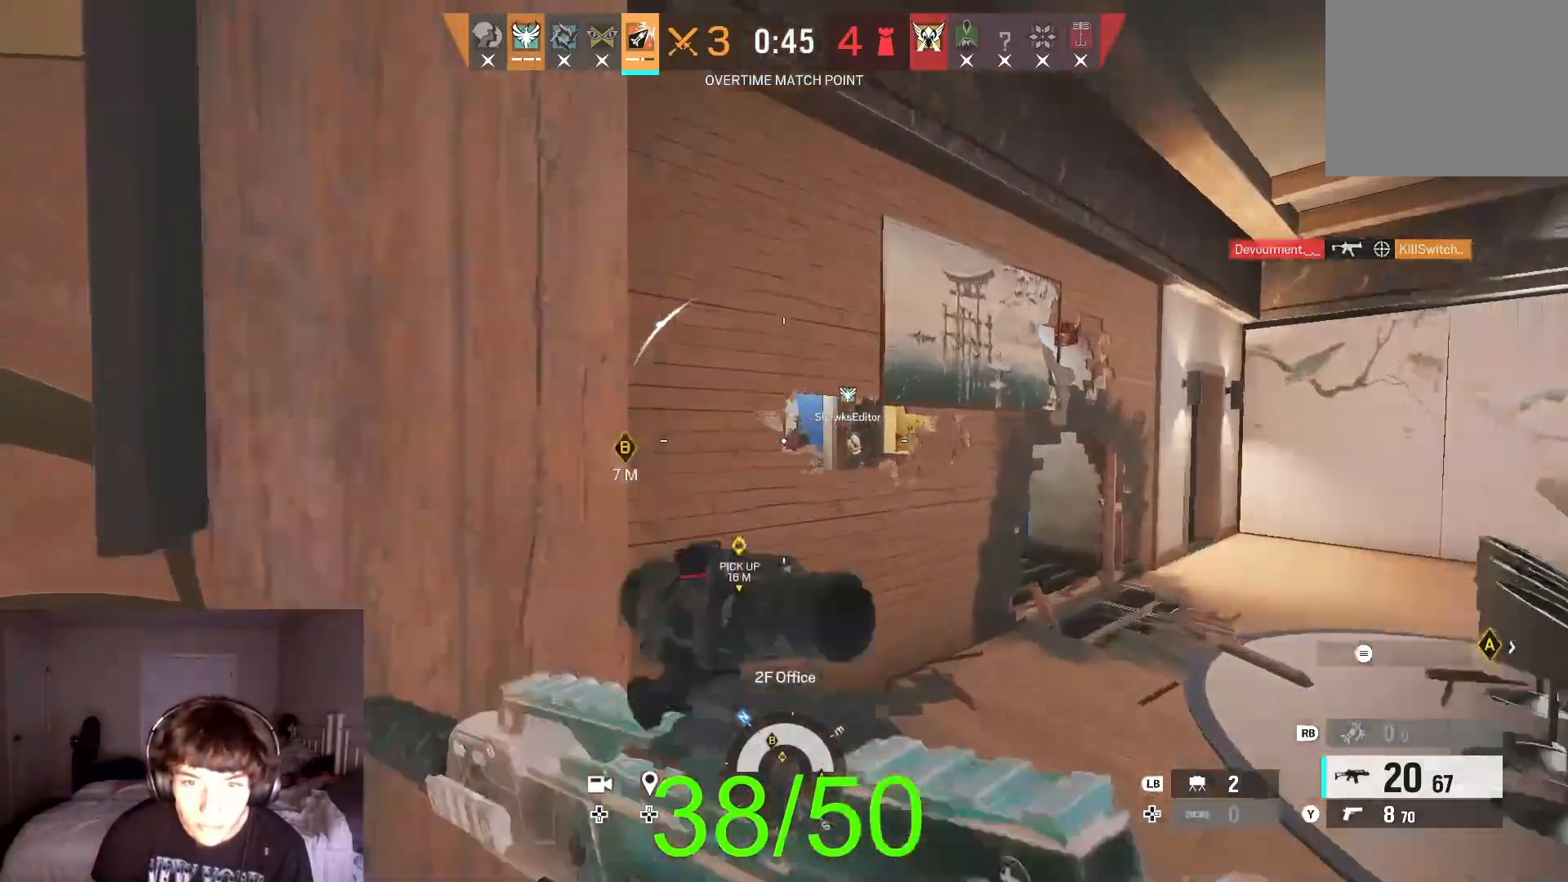
{"dt_ms": 500, "buttons": ["L2"], "left_stick": "right", "right_stick": "left", "button_events": [[500, "L2", "down"]]}
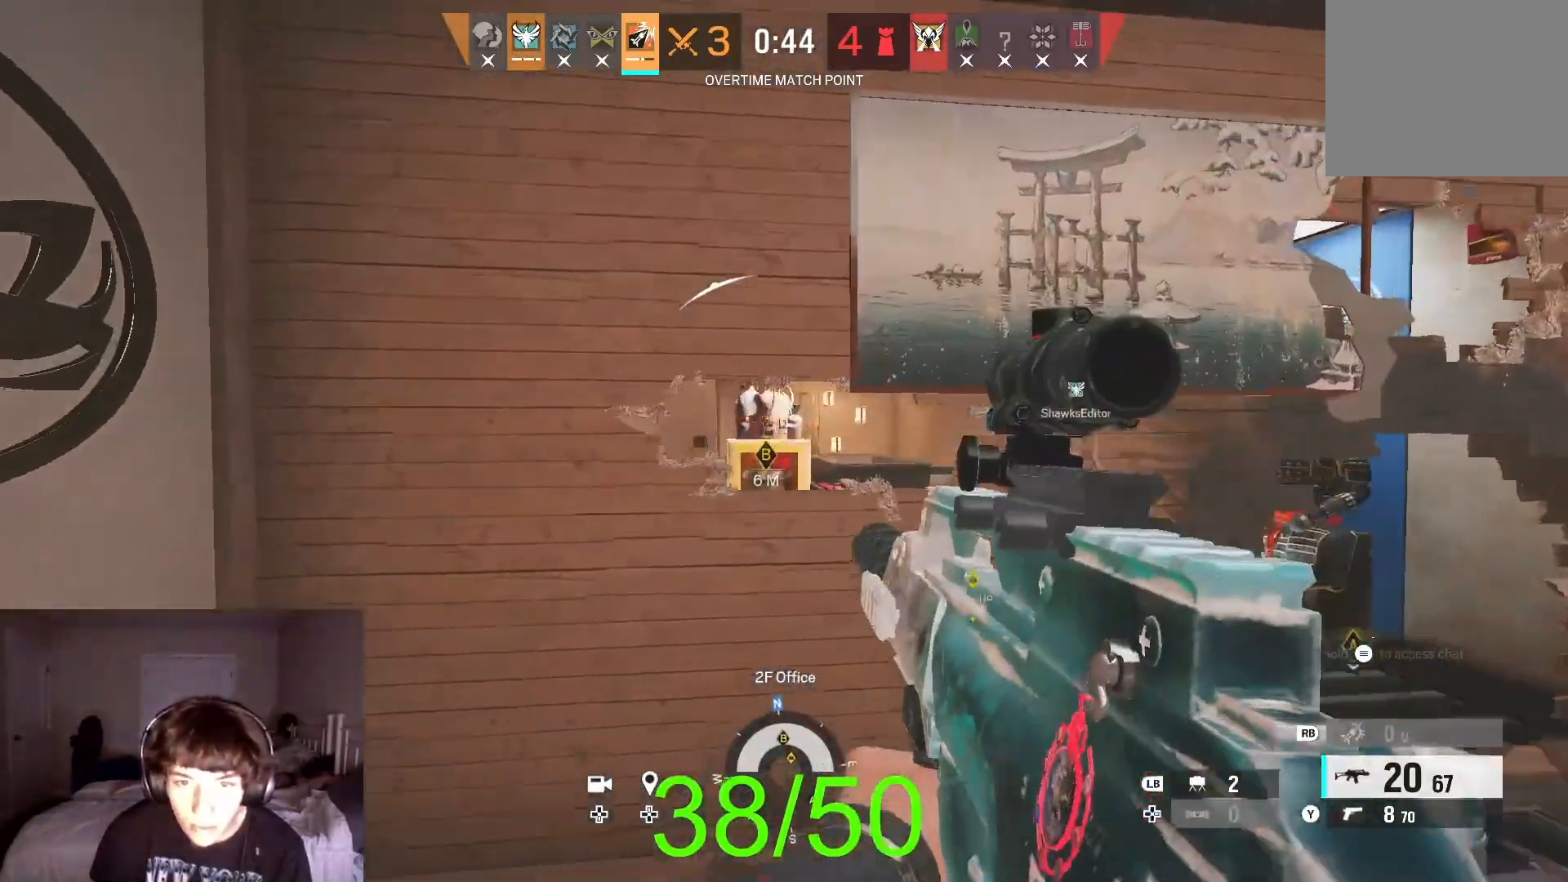
{"dt_ms": 500, "buttons": ["L2"], "left_stick": "up-left", "right_stick": "center"}
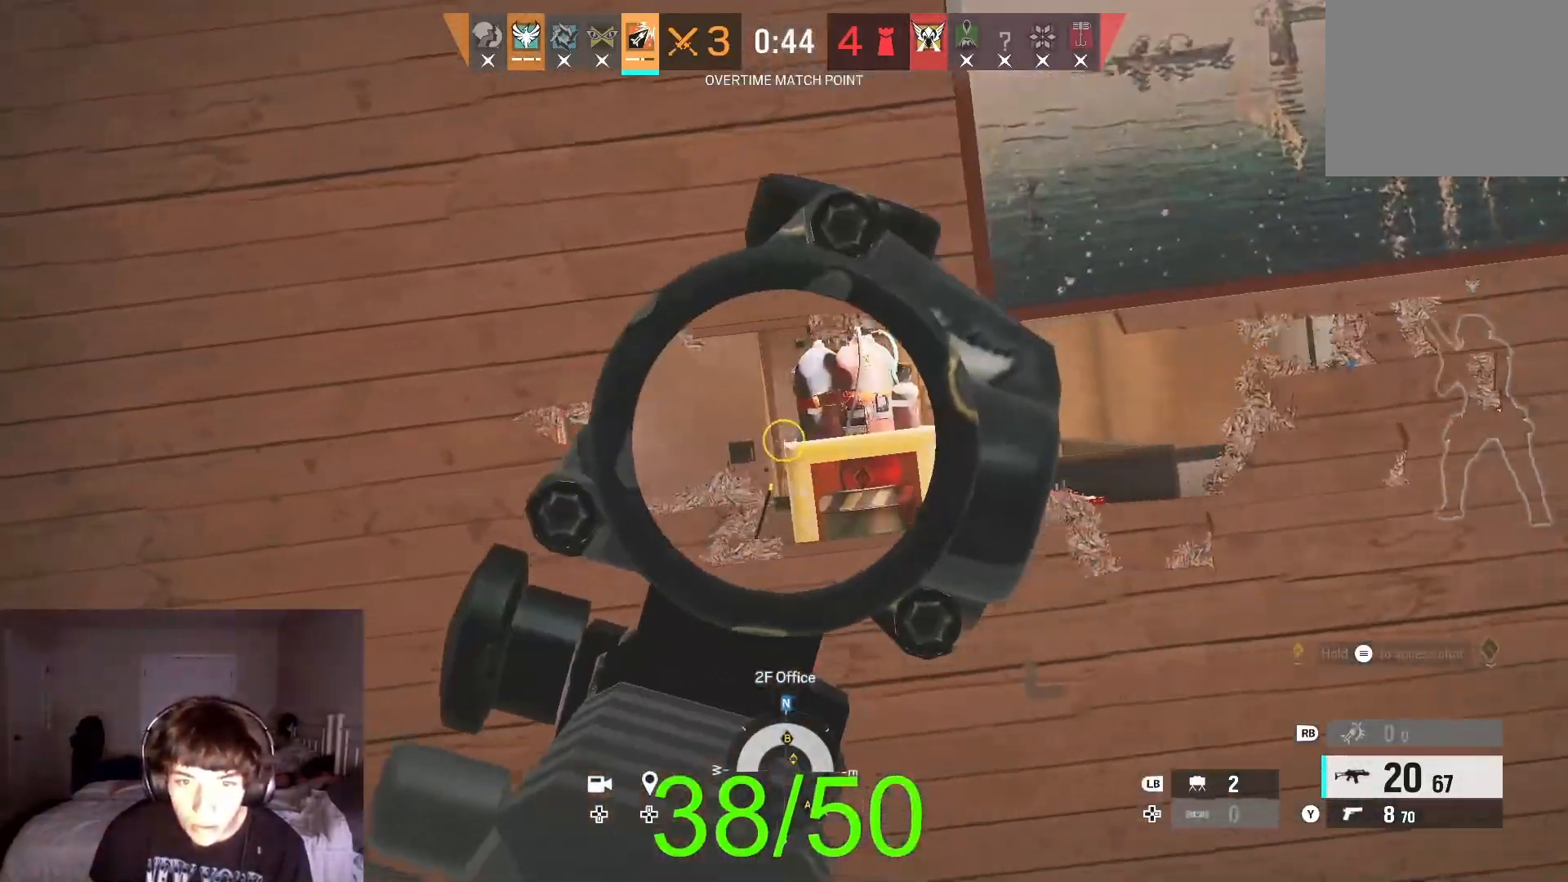
{"dt_ms": 500, "buttons": ["L2"], "left_stick": "center", "right_stick": "center", "button_events": []}
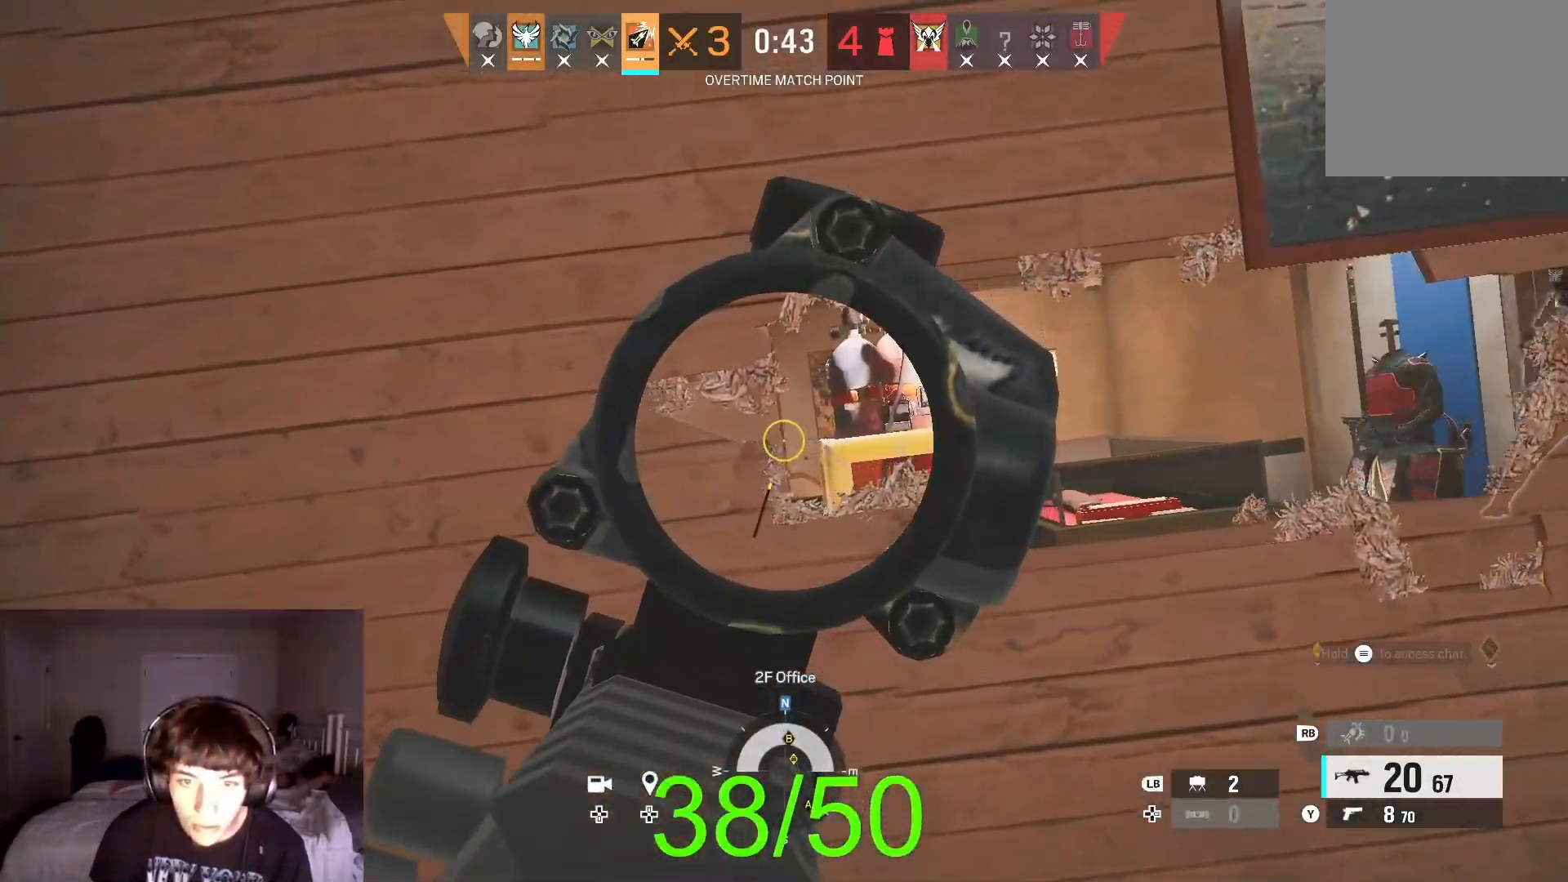
{"dt_ms": 500, "buttons": ["L2"], "left_stick": "center", "right_stick": "center", "button_events": []}
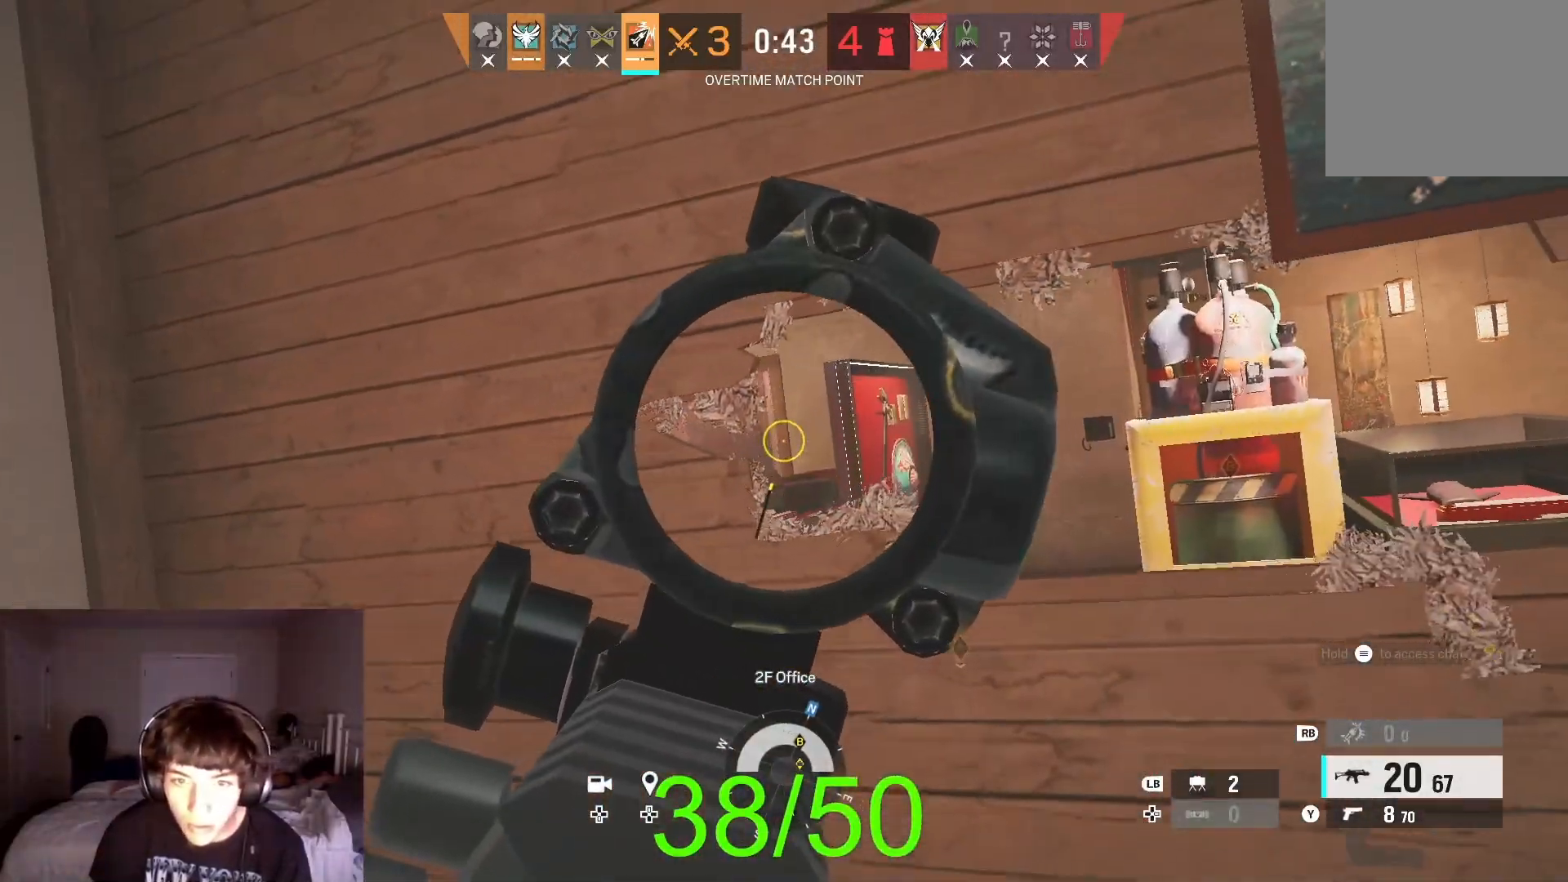
{"dt_ms": 500, "buttons": ["R2"], "left_stick": "left", "right_stick": "center", "button_events": [[233, "R2", "down"], [500, "L2", "up"]]}
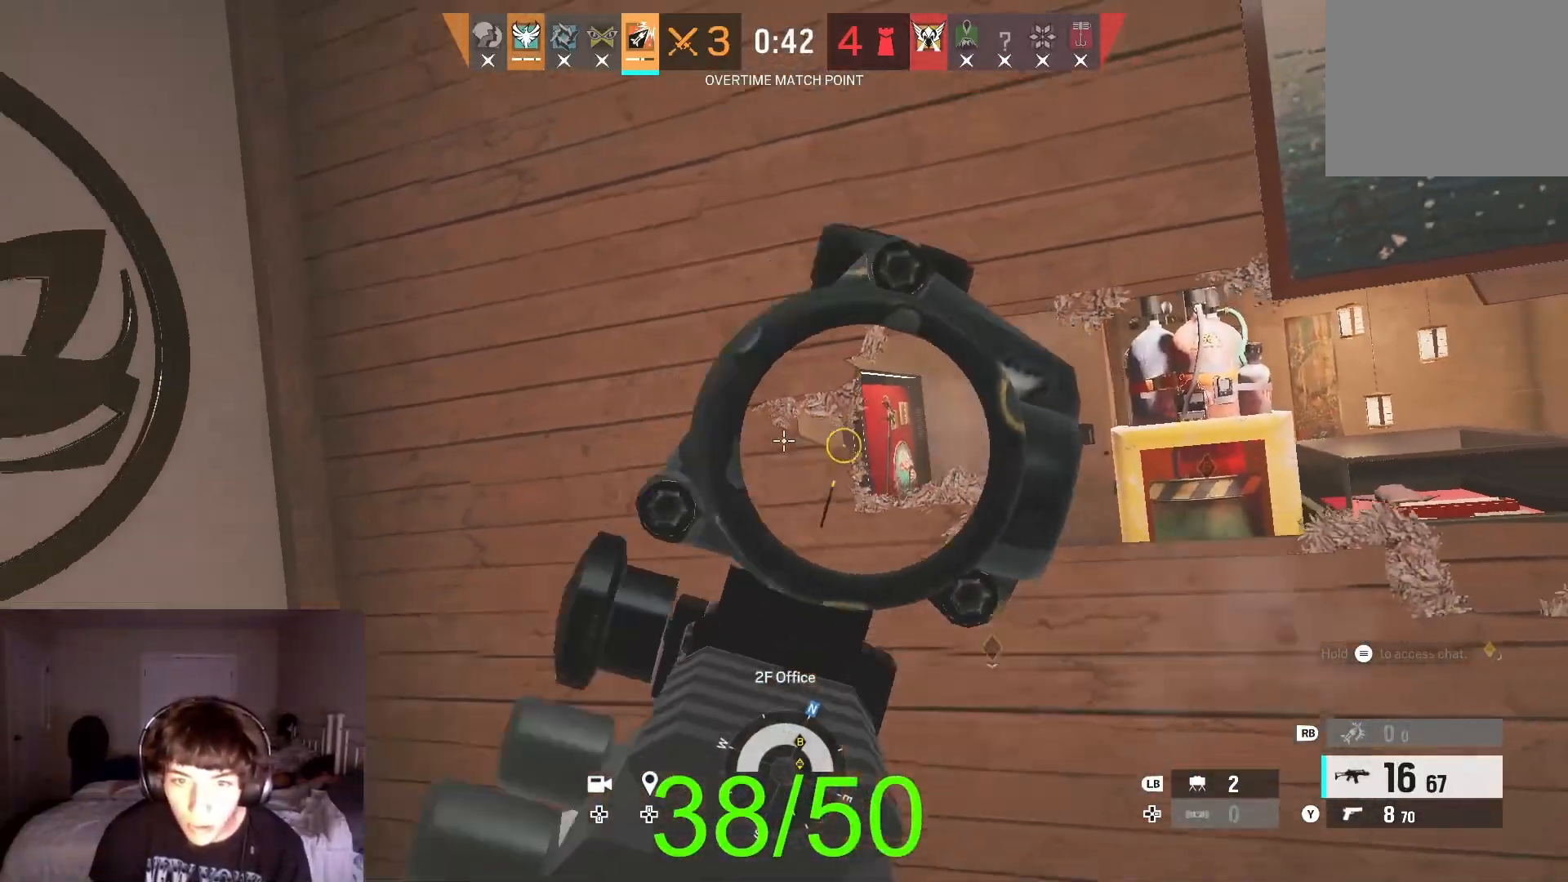
{"dt_ms": 500, "buttons": [], "left_stick": "left", "right_stick": "center", "button_events": [[33, "R2", "up"]]}
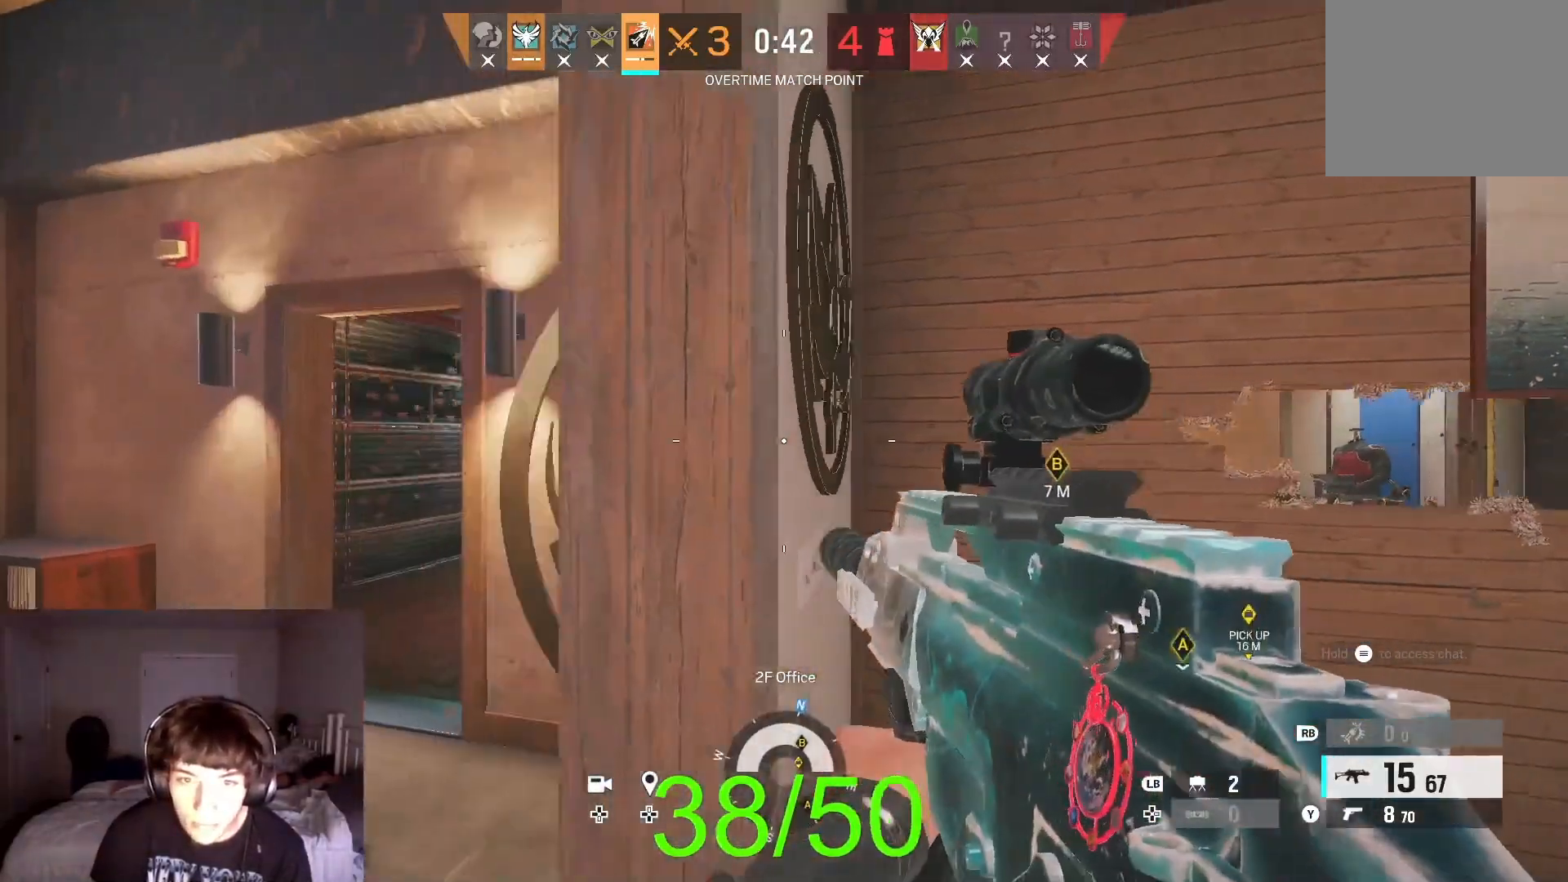
{"dt_ms": 500, "buttons": ["L2"], "left_stick": "left", "right_stick": "center", "button_events": [[300, "L2", "down"]]}
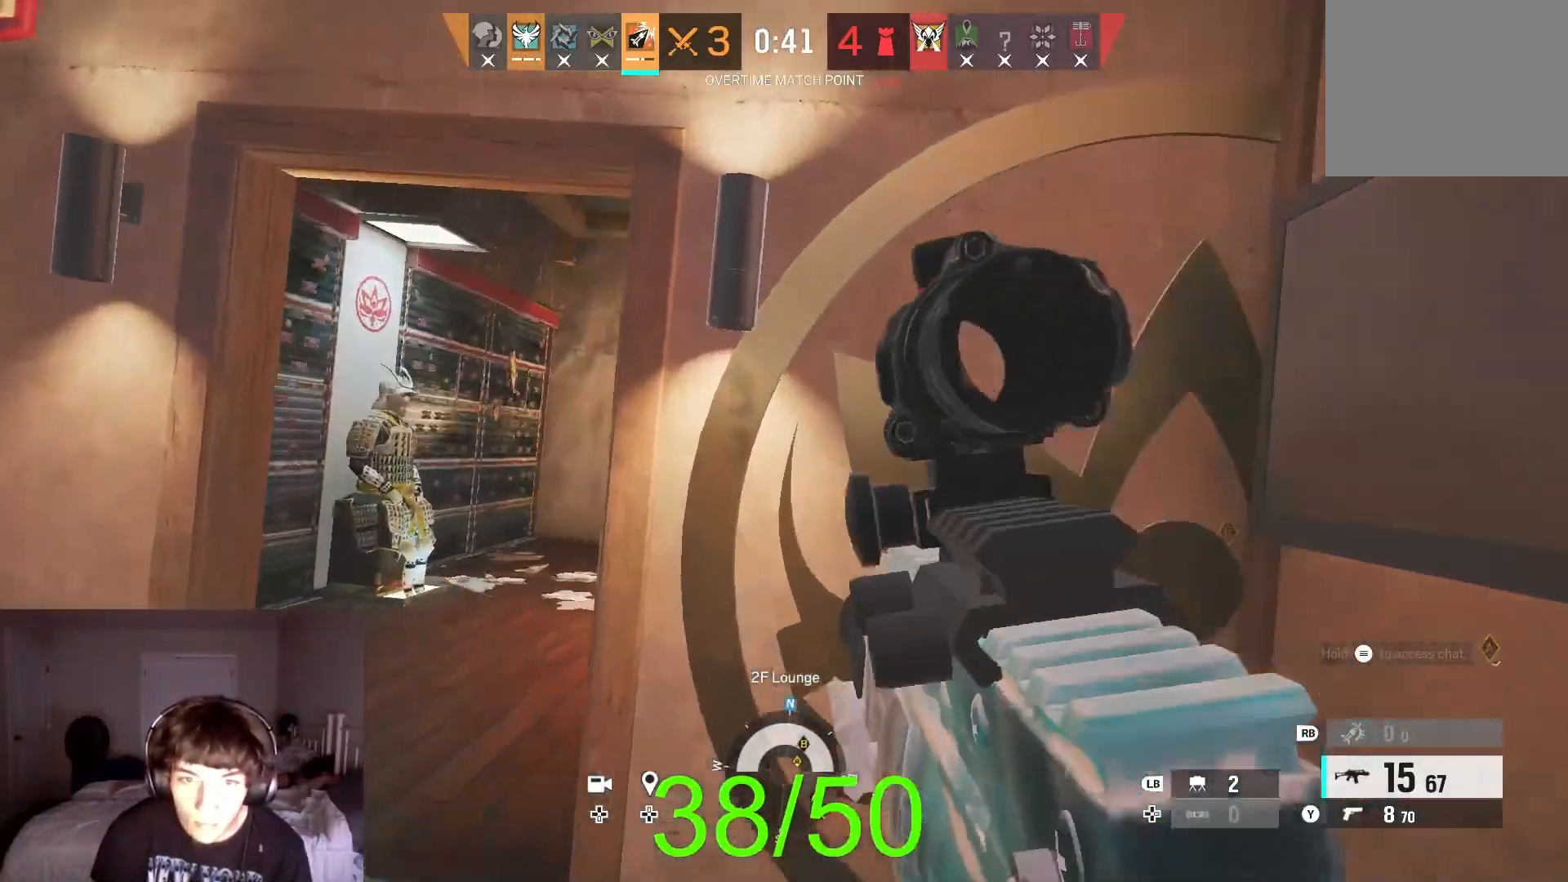
{"dt_ms": 500, "buttons": ["L2", "R2"], "left_stick": "left", "right_stick": "down-right", "button_events": [[267, "R2", "down"]]}
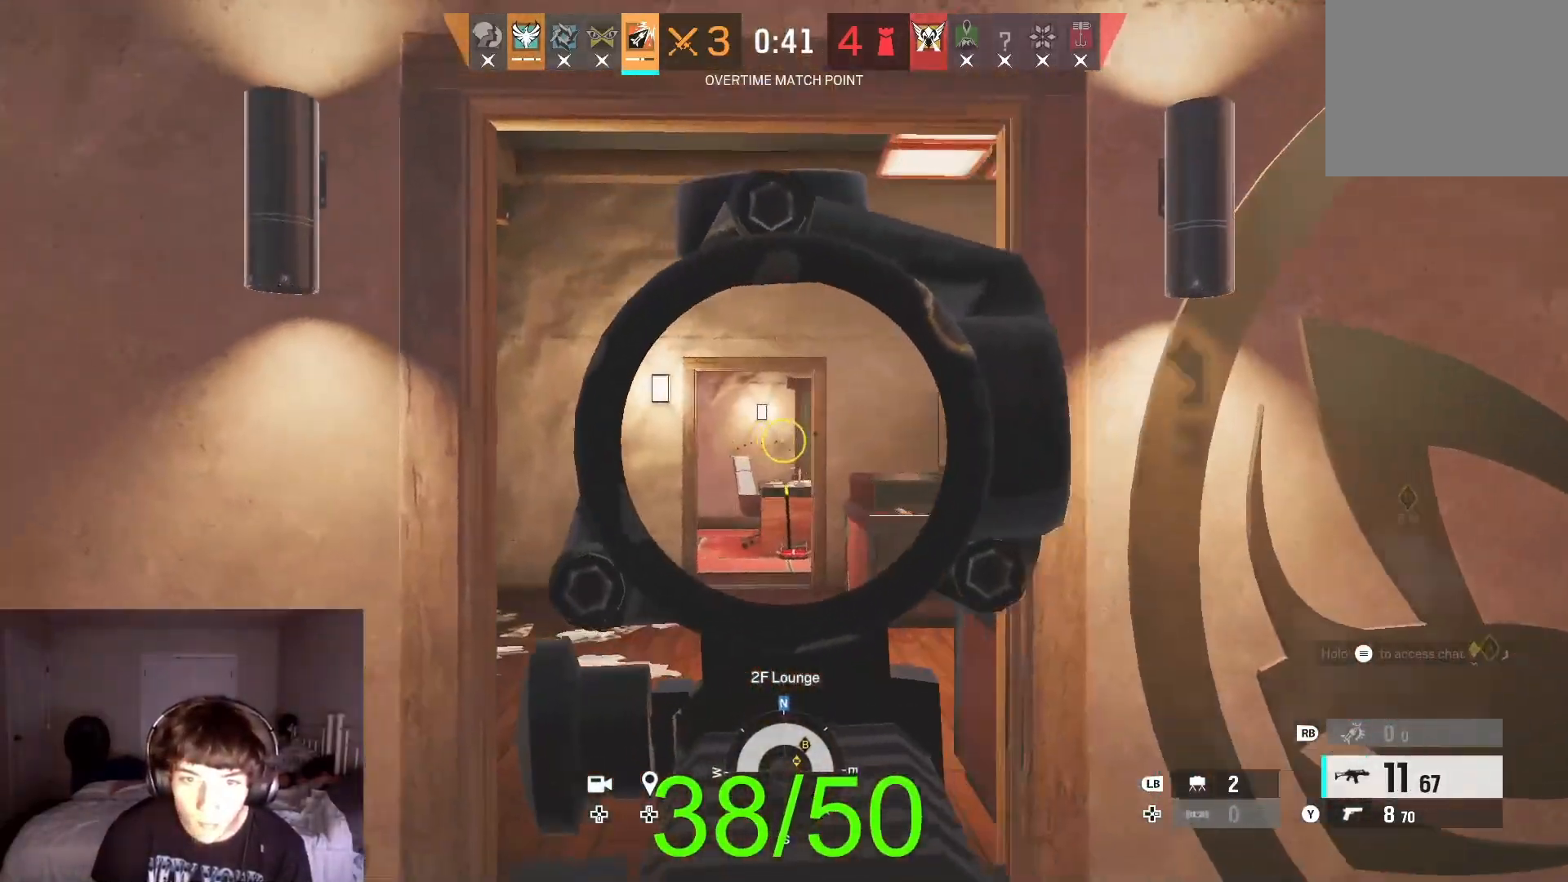
{"dt_ms": 1000, "buttons": ["L2"], "left_stick": "center", "right_stick": "center"}
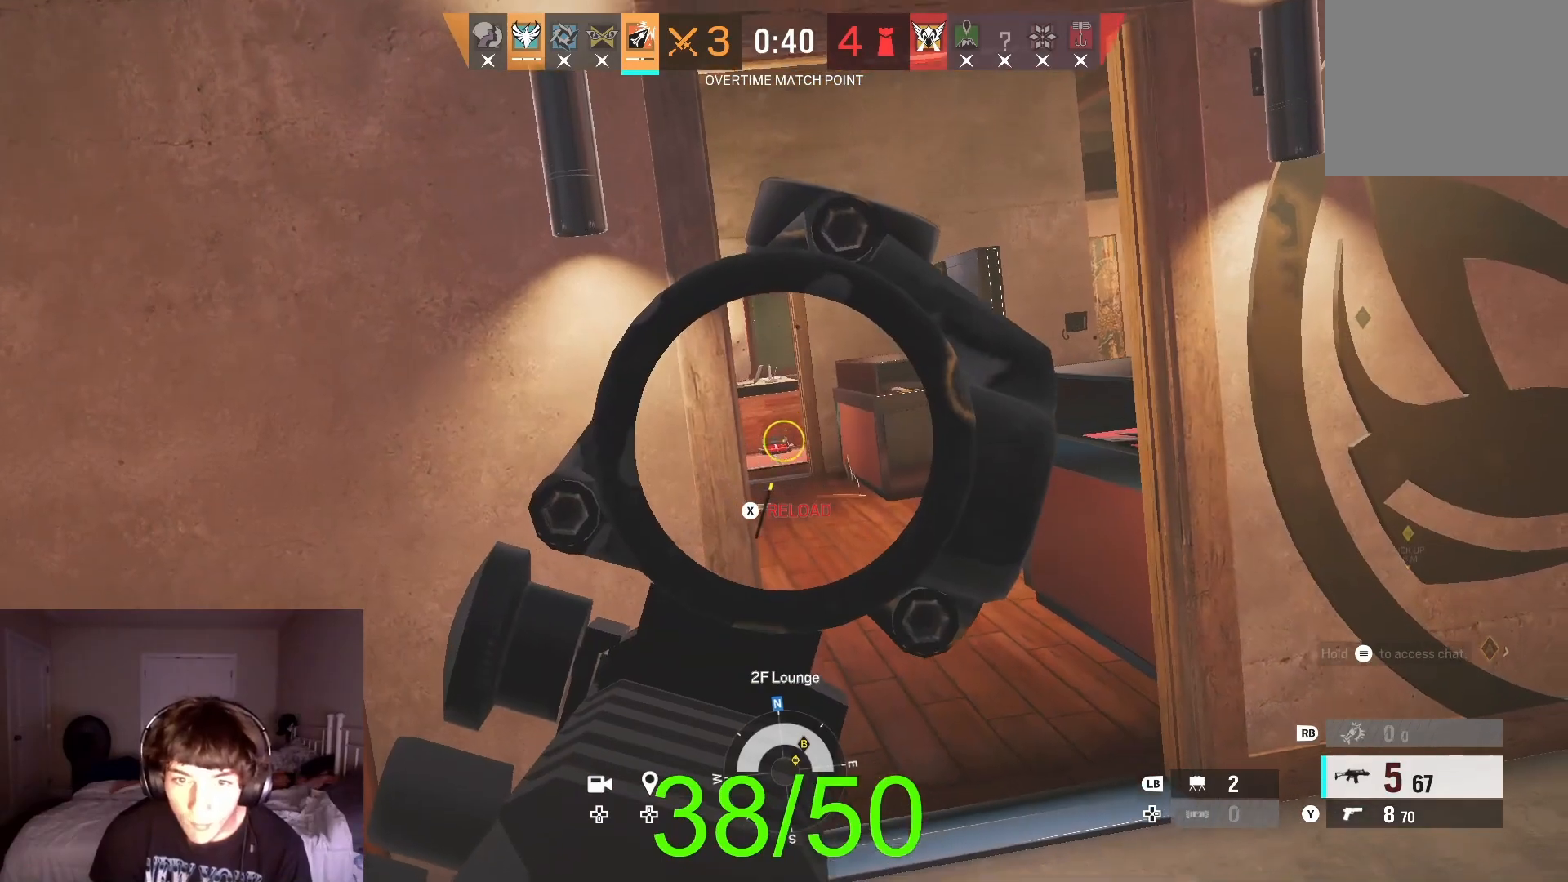
{"dt_ms": 500, "buttons": ["L2"], "left_stick": "center", "right_stick": "up-right", "button_events": [[267, "R2", "down"], [333, "R2", "up"]]}
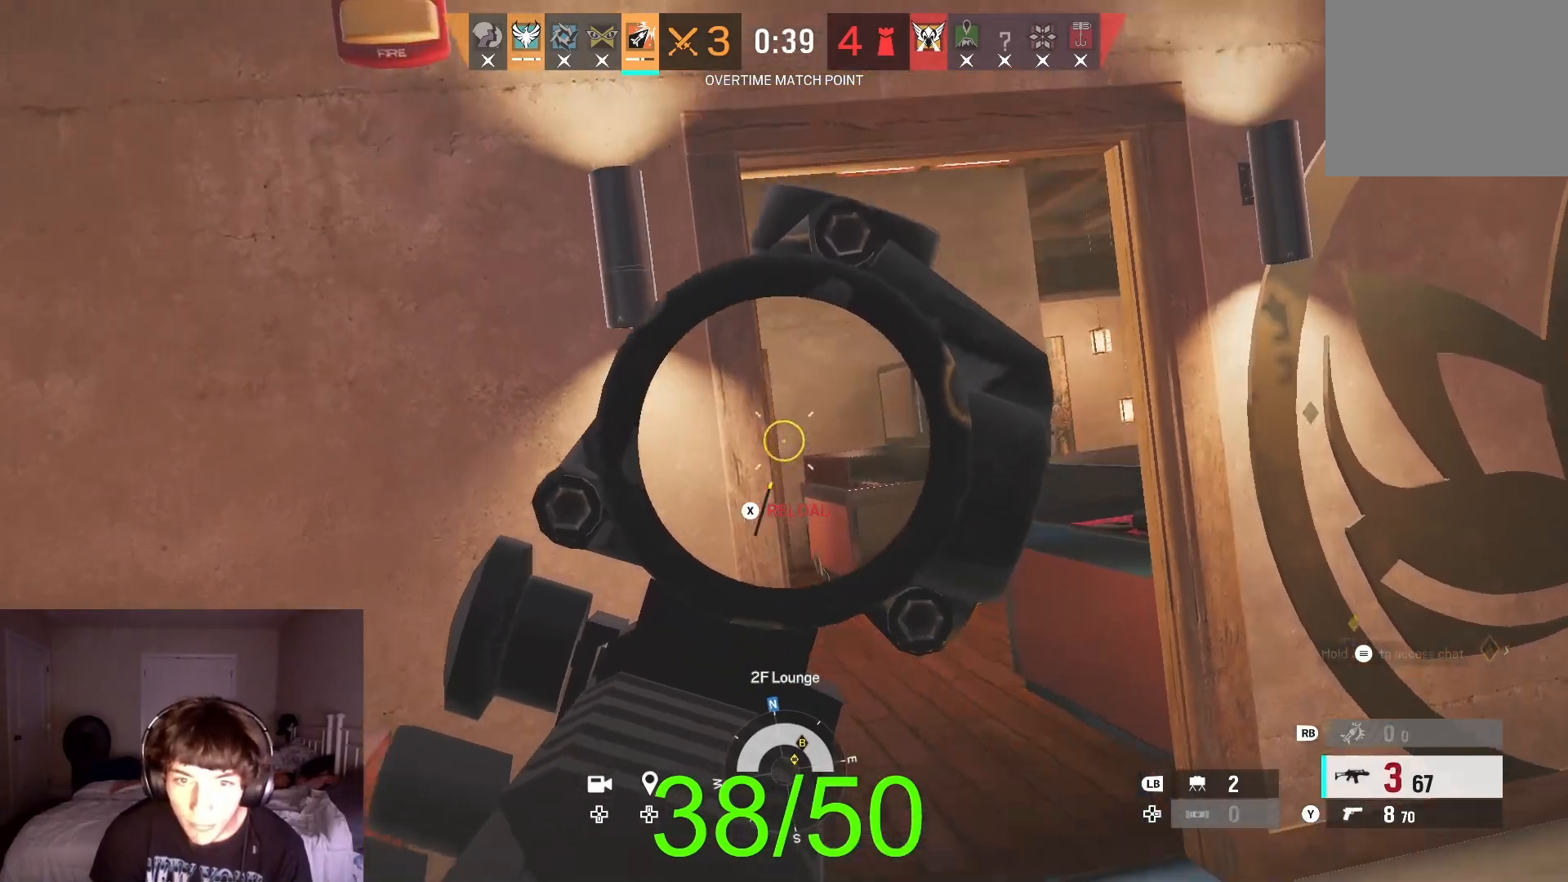
{"dt_ms": 500, "buttons": ["L2"], "left_stick": "center", "right_stick": "center", "button_events": []}
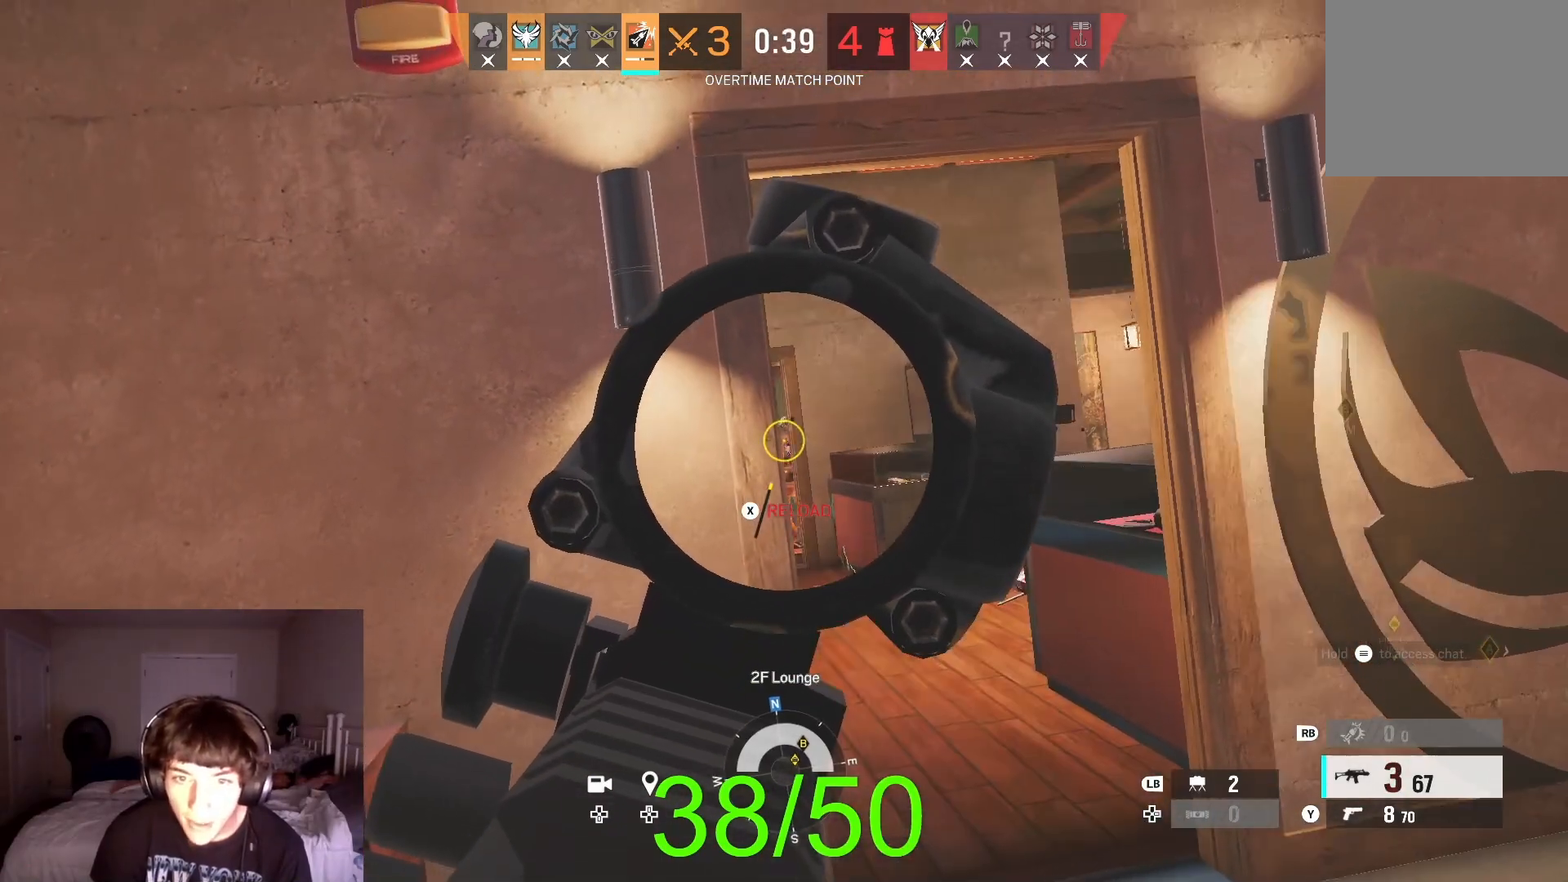
{"dt_ms": 500, "buttons": ["L2", "R2"], "left_stick": "center", "right_stick": "down", "button_events": [[367, "R2", "down"]]}
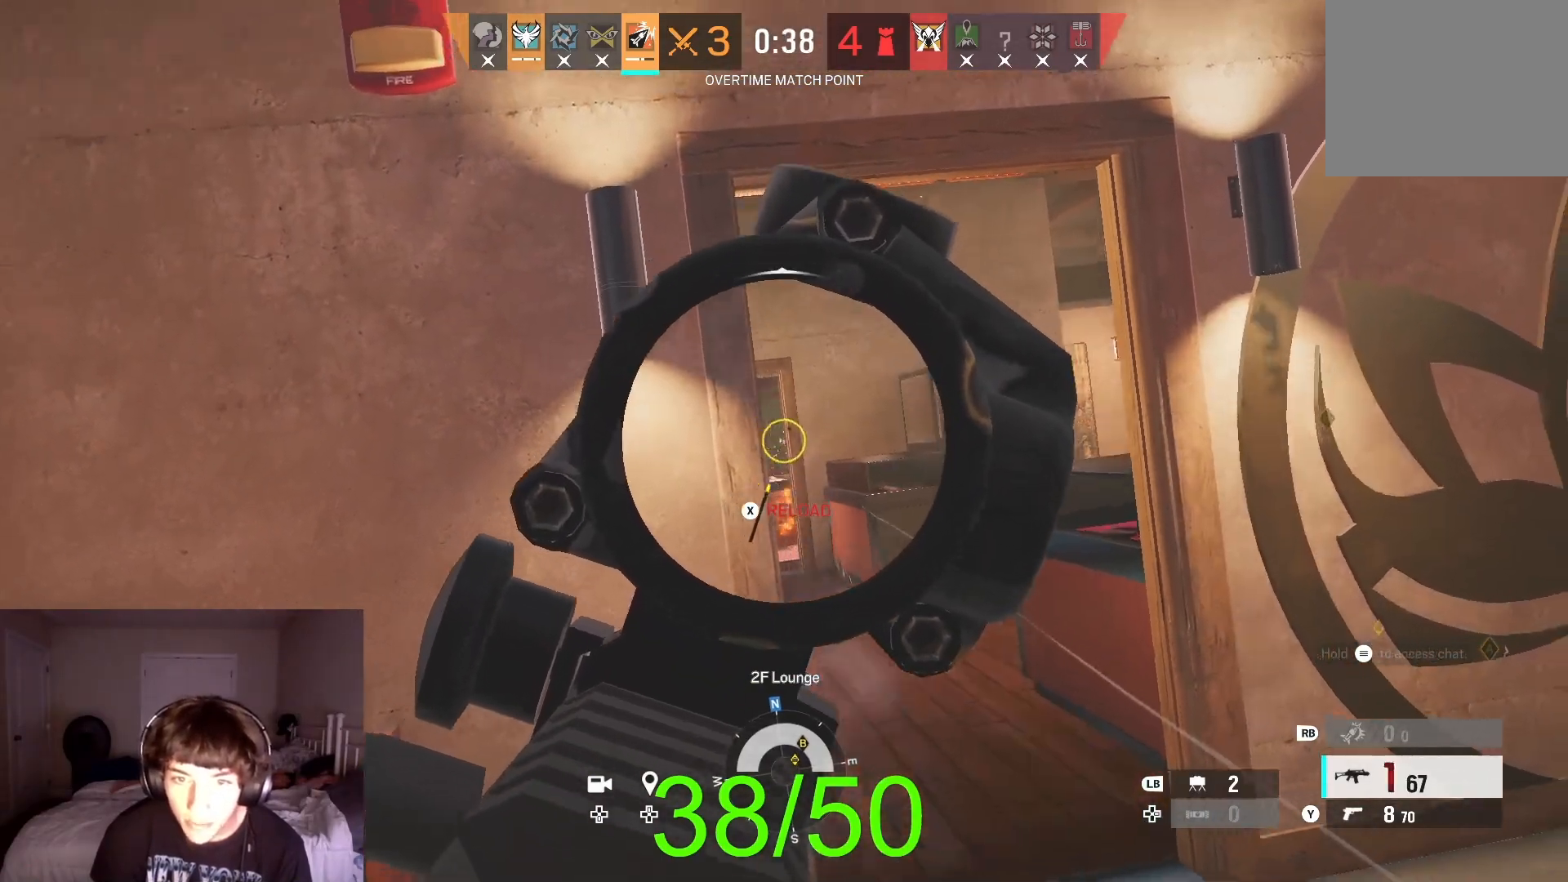
{"dt_ms": 500, "buttons": ["Y"], "left_stick": "up", "right_stick": "center", "button_events": [[300, "L2", "up"], [333, "R2", "up"], [500, "Y", "down"]]}
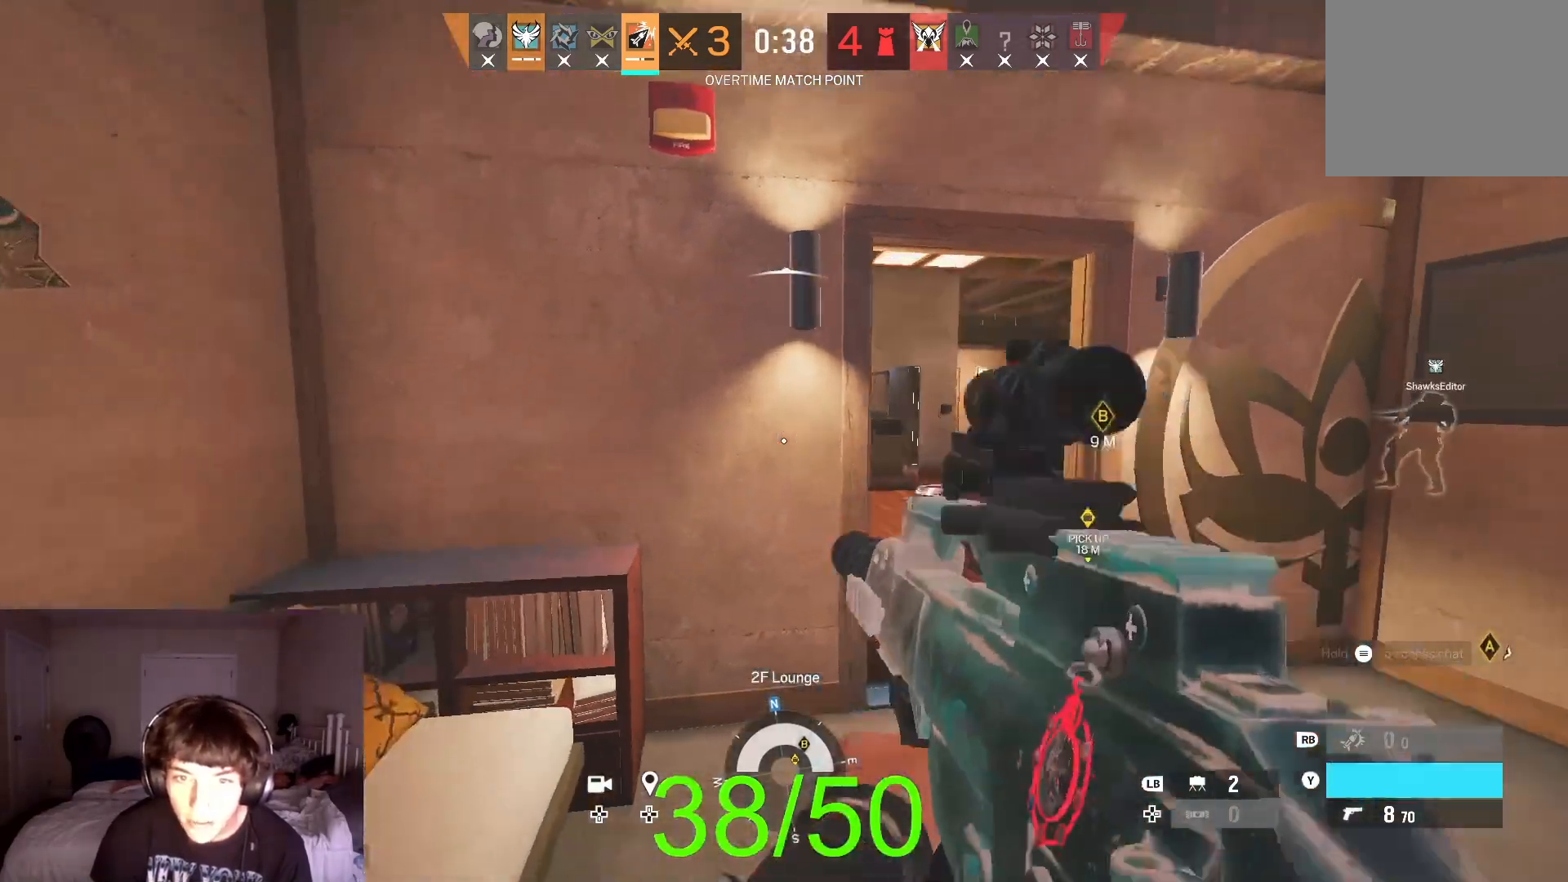
{"dt_ms": 500, "buttons": [], "left_stick": "up", "right_stick": "left", "button_events": [[67, "Y", "up"]]}
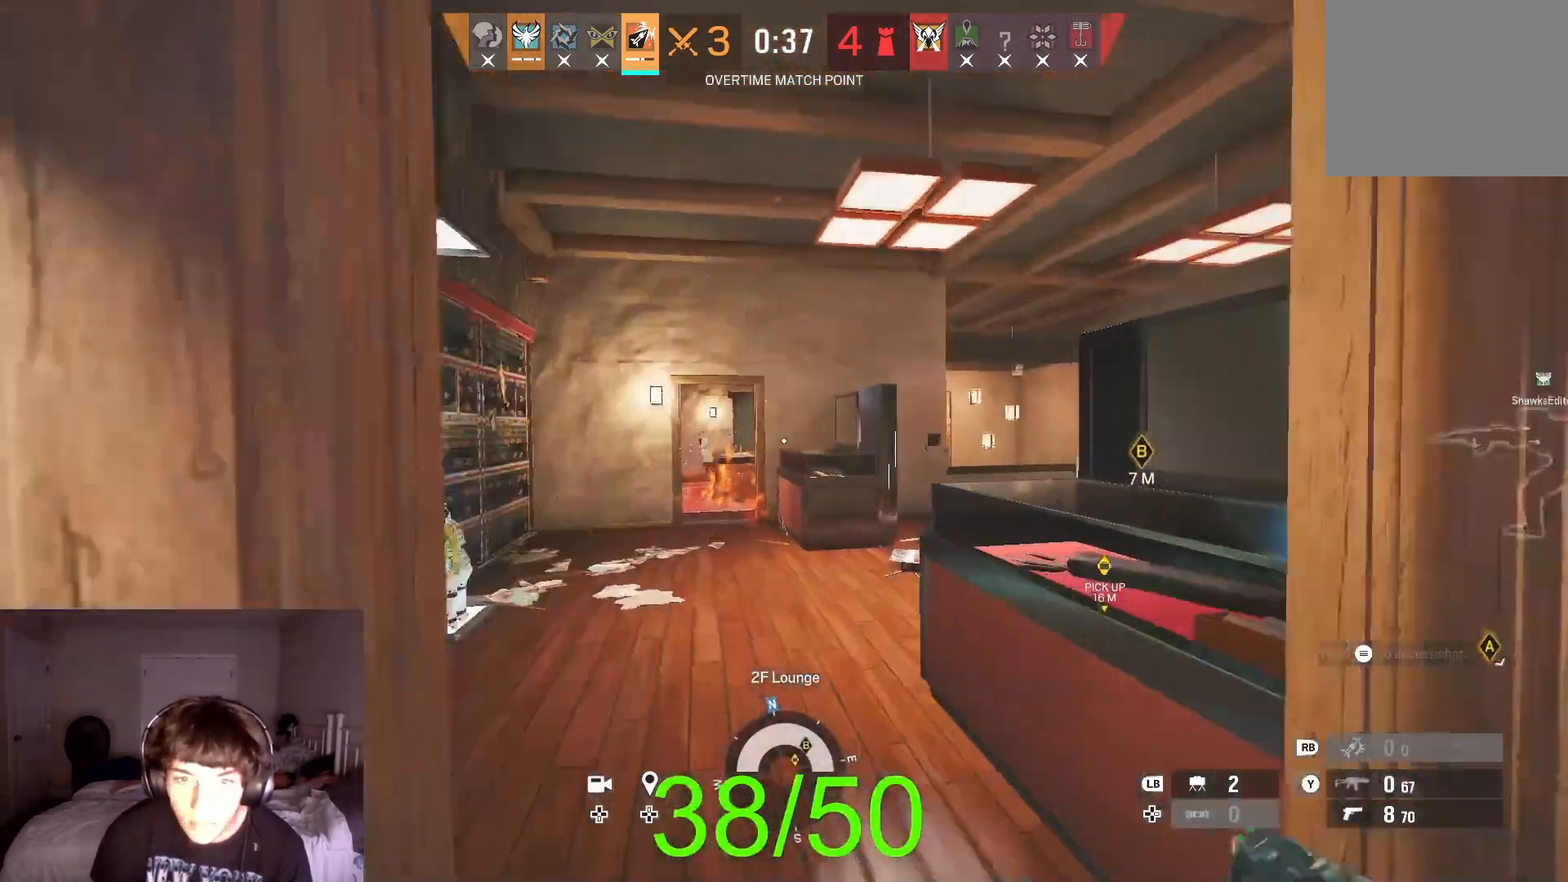
{"dt_ms": 500, "buttons": [], "left_stick": "up", "right_stick": "center", "button_events": []}
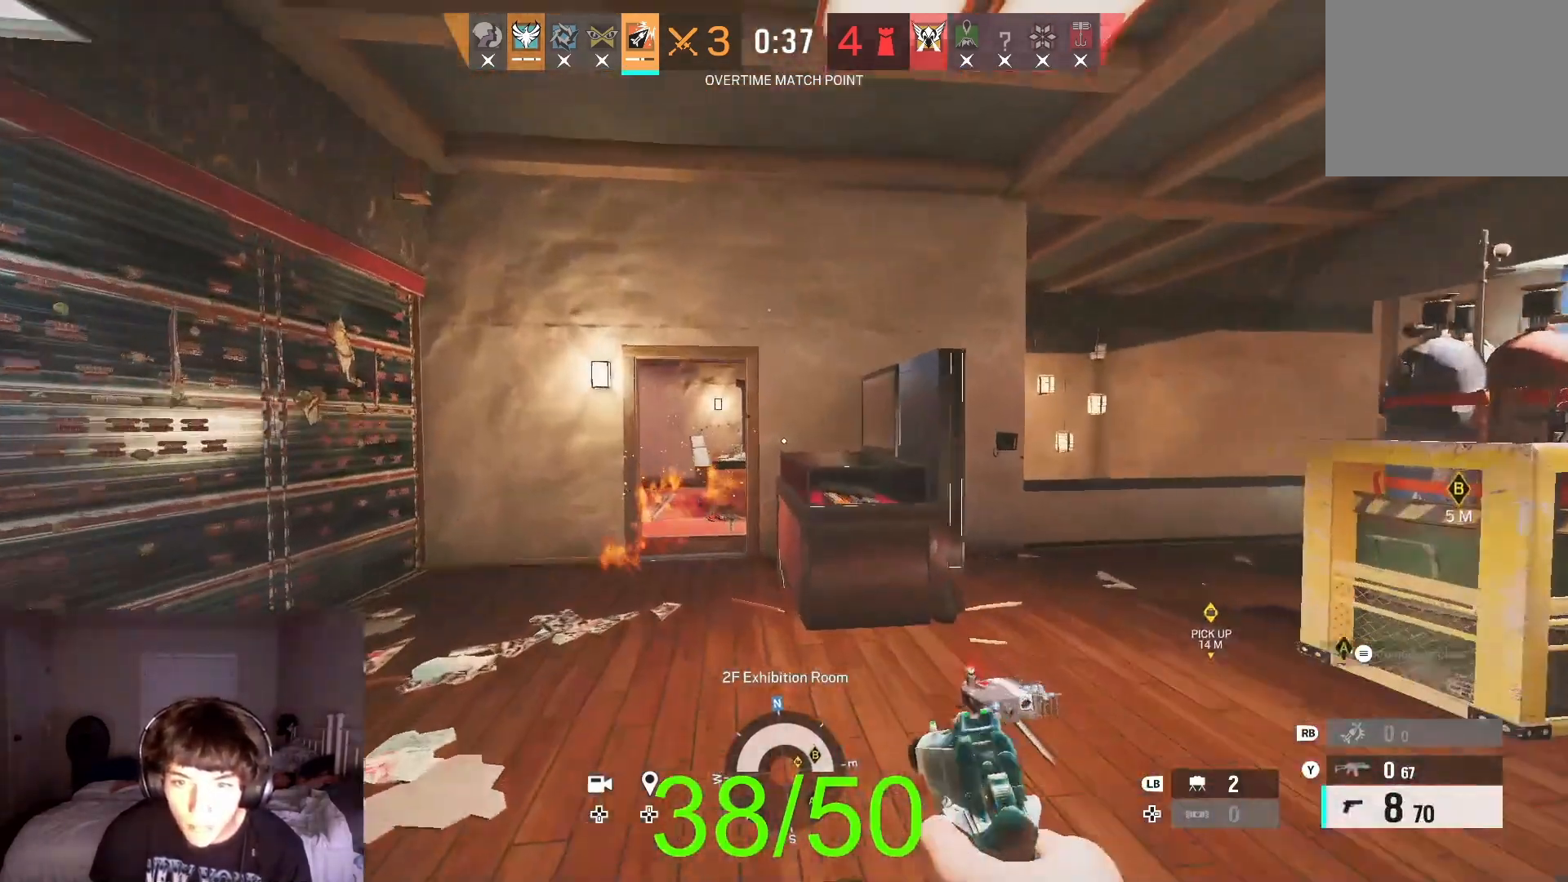
{"dt_ms": 500, "buttons": [], "left_stick": "up", "right_stick": "center", "button_events": []}